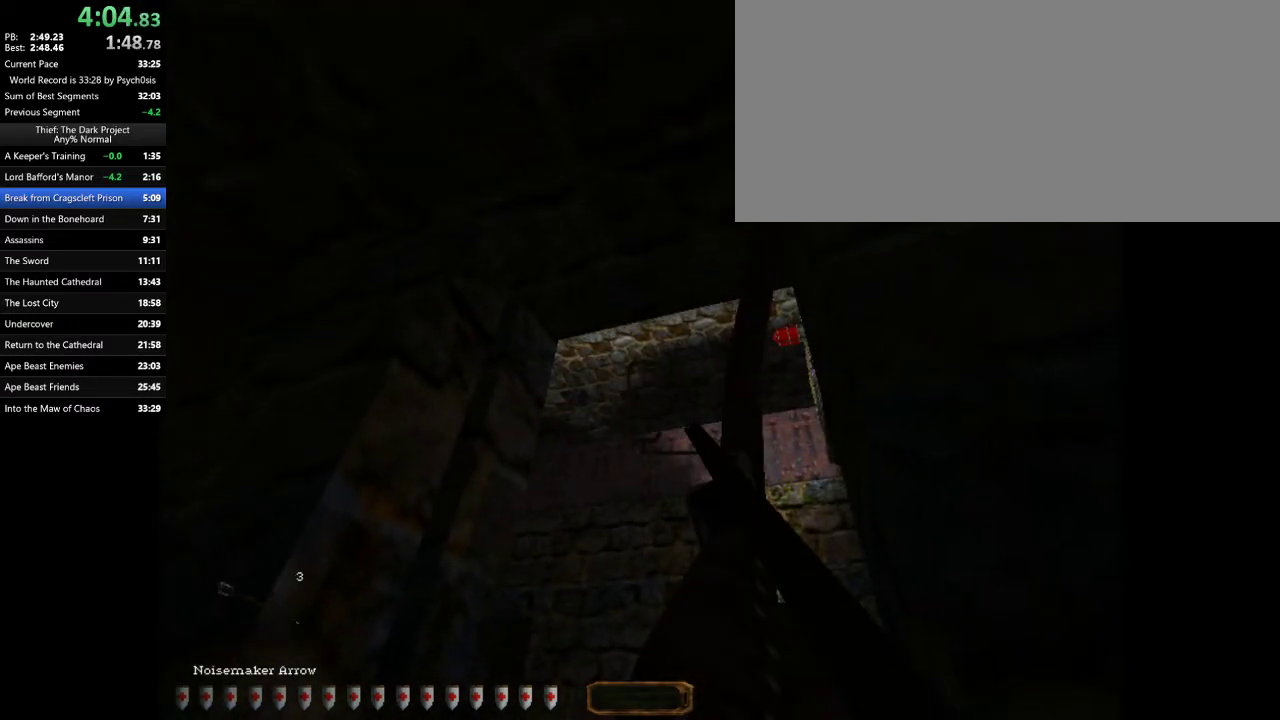
Gameplay with keyboard and mouse; each line is a JSON object with the keys and mouse buttons held at the frame after it. "events" lists presses ("down") and releases ("up") of ".", "/", "0", "1", "2", "3", "4", "5", "6", "7", "8", "9", "a", "alt_l", "alt_r", "b", "backslash", "backspace", "c", "caps_lock", "comma", "ctrl_l", "ctrl_r", "d", "e", "equals", "escape", "f", "f1", "f10", "f11", "f12", "f2", "f3", "f4", "f5", "f6", "f7", "f8", "f9", "g", "h", "i", "j", "k", "l", "lbracket", "m", "minus", "n", "o", "p", "q", "quote", "r", "rbracket", "return", "s", "semicolon", "shift_l", "shift_r", "space", "super_l", "super_r", "t", "tab", "tilde", "u", "v", "w", "x", "y", "z", "mouse_left", "mouse_wheel" and "mouse_right" between this image and that frame as [ms after this image, input, new state], when the widget could be followed in between. "mouse_left", "mouse_wheel", "mouse_right" = the "left", "wheel", "right" buttons of the "mouse" list. No other keys are recorded. "wheel" means that the mouse wheel is clicked or scrolled. Mouse movement is not recorded.
{"keys": ["q"], "mouse": ["left"], "events": [[333, "mouse_left", "up"], [400, "mouse_left", "down"]]}
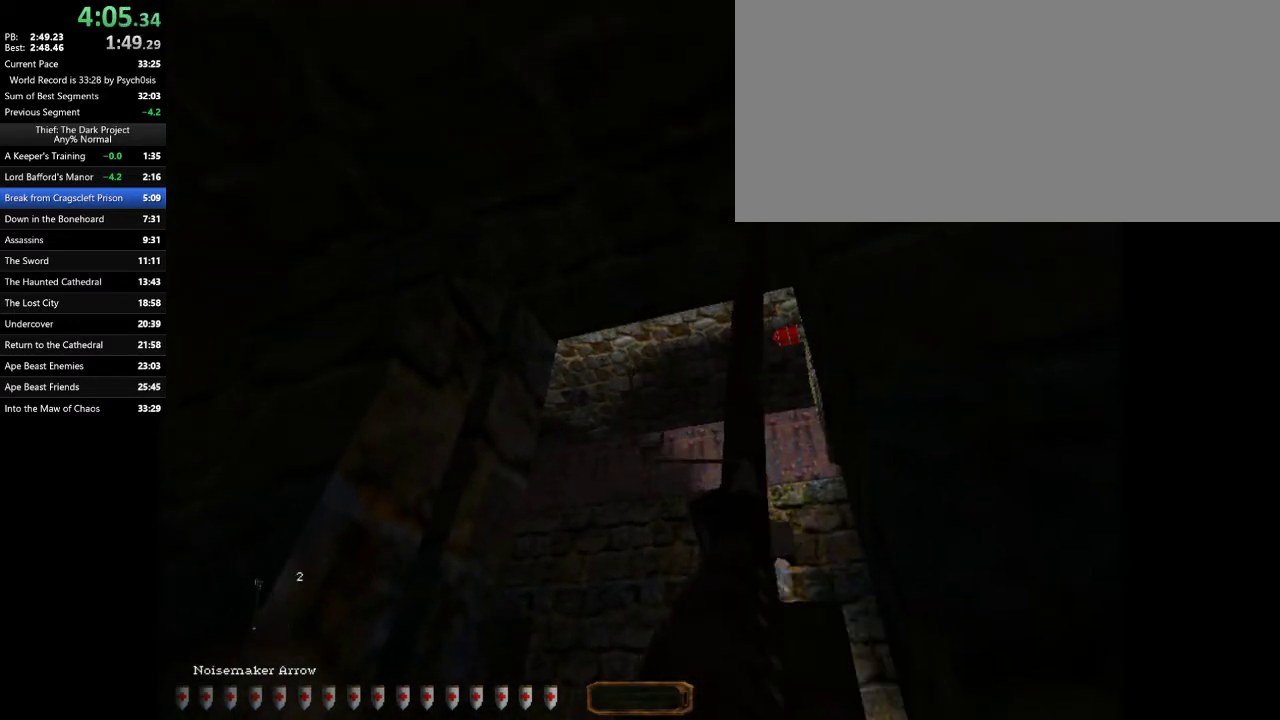
{"keys": ["q"], "mouse": ["left"], "events": []}
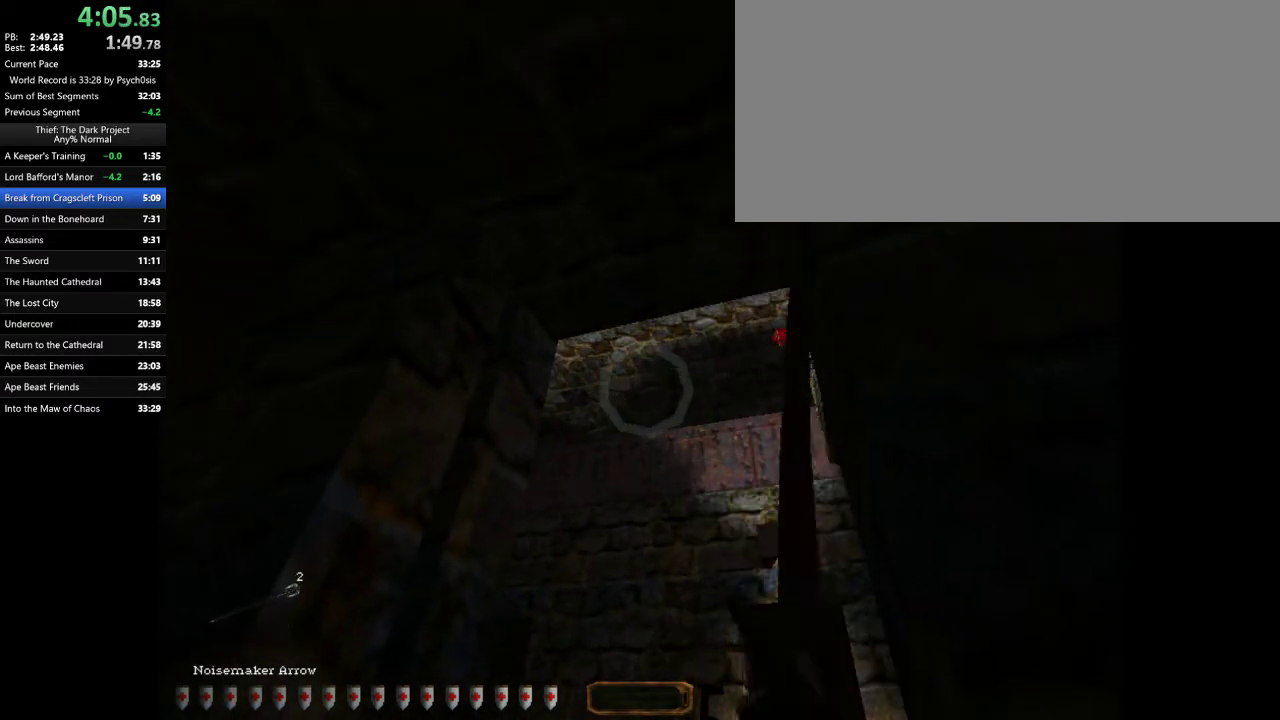
{"keys": ["q"], "mouse": ["left"], "events": []}
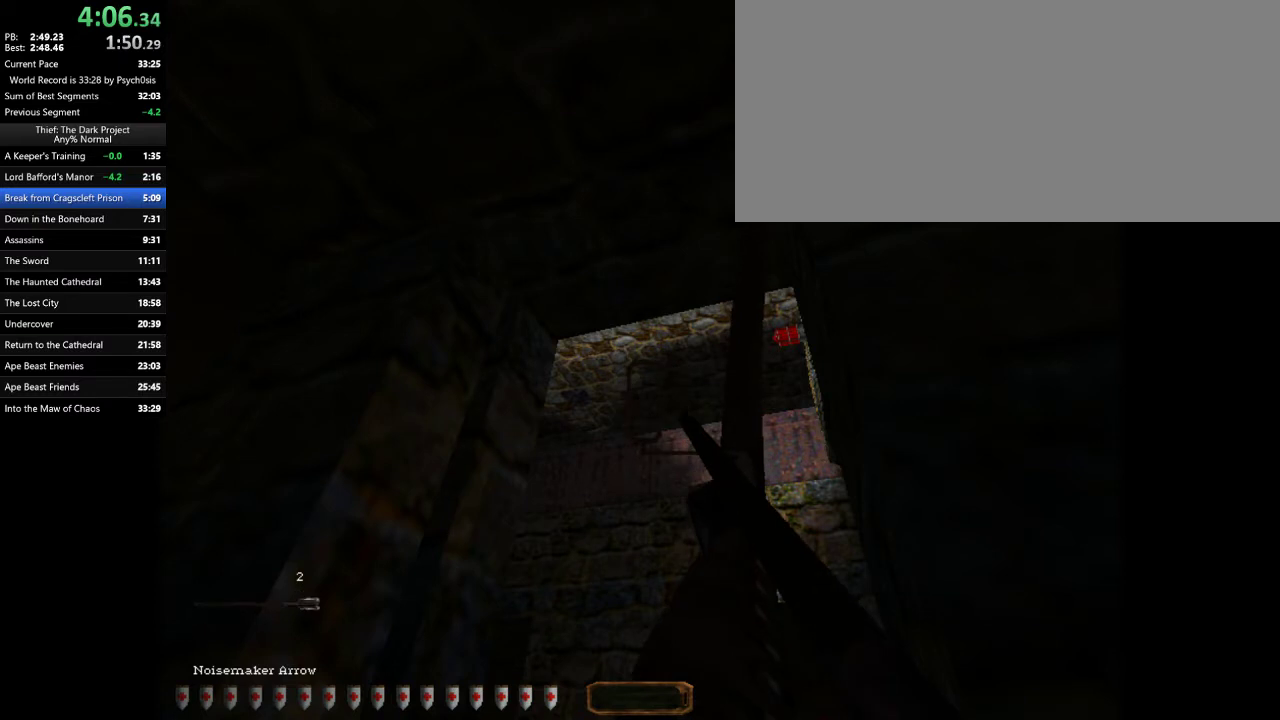
{"keys": ["q"], "mouse": ["left"], "events": []}
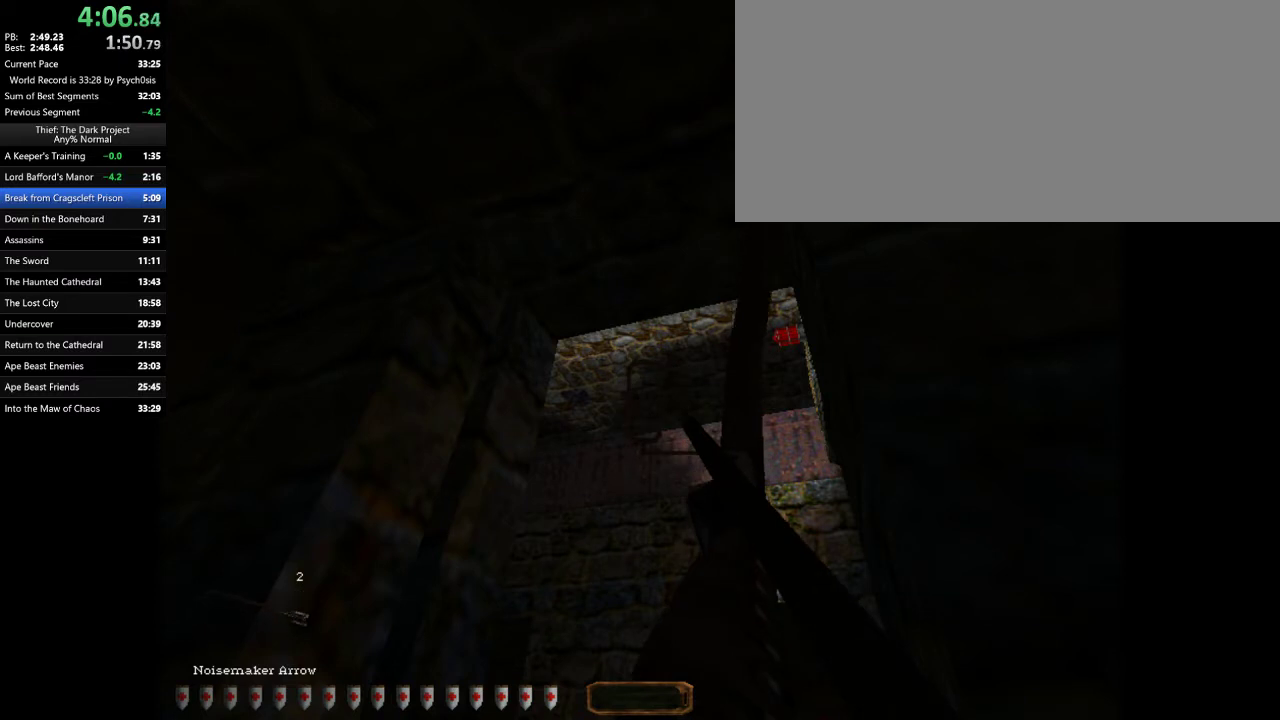
{"keys": ["q"], "mouse": ["left"], "events": []}
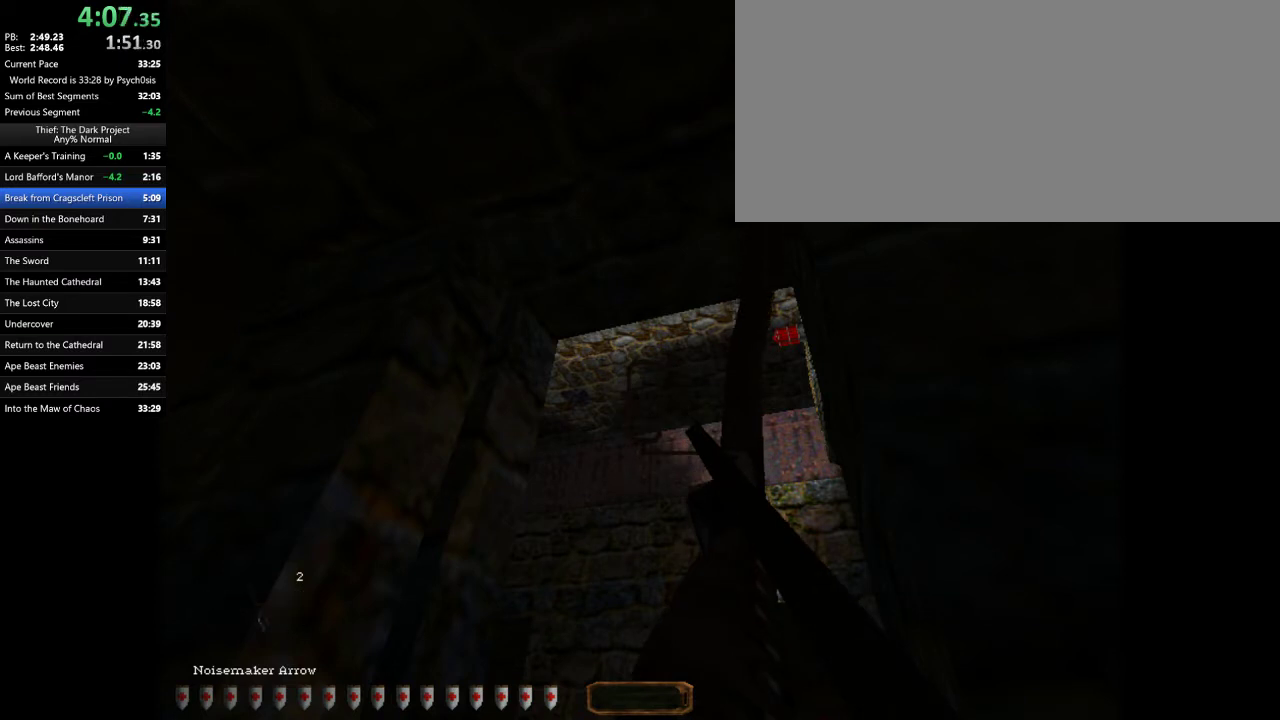
{"keys": ["q"], "mouse": ["left"], "events": []}
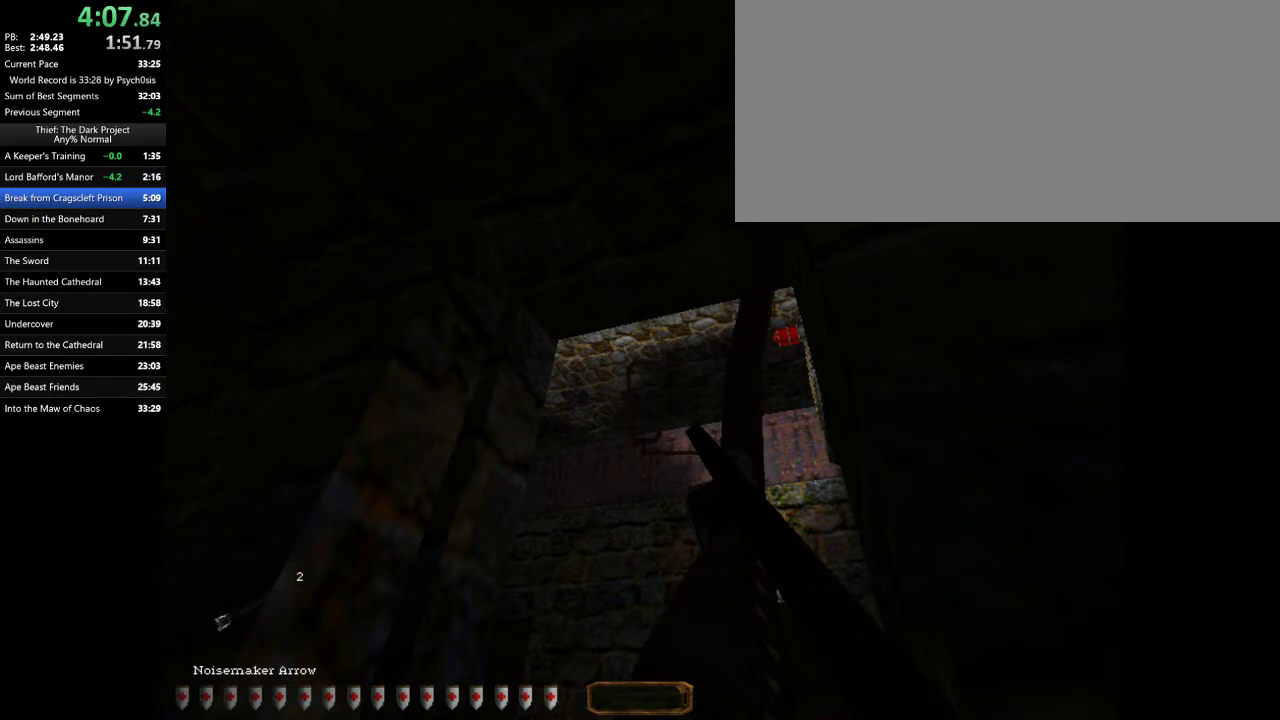
{"keys": ["q"], "mouse": ["left"], "events": []}
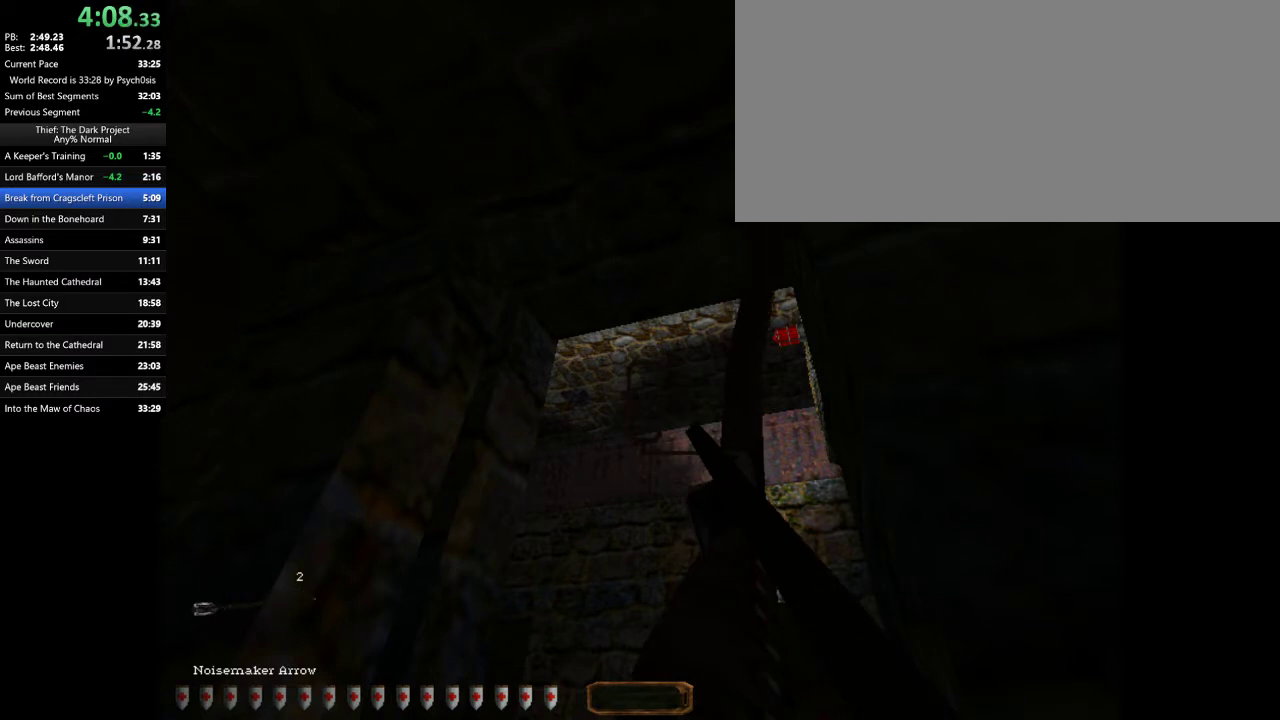
{"keys": ["q"], "mouse": ["left"], "events": []}
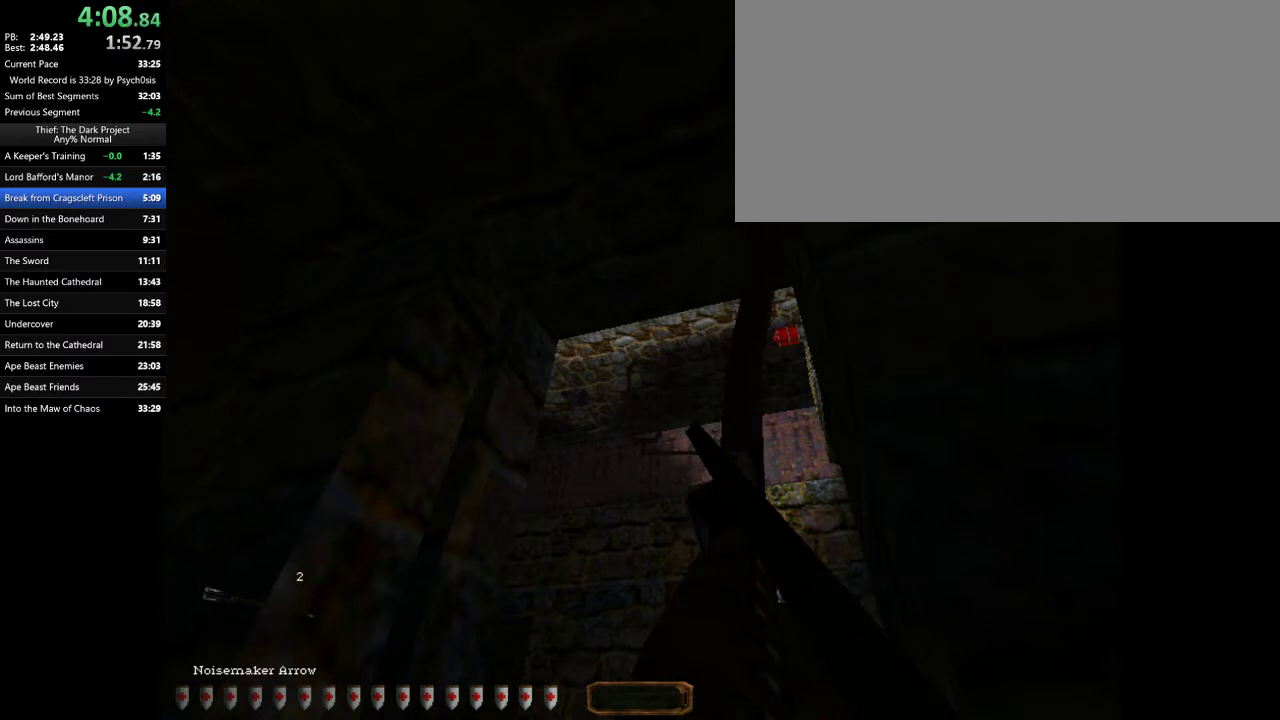
{"keys": ["q"], "mouse": ["left"], "events": []}
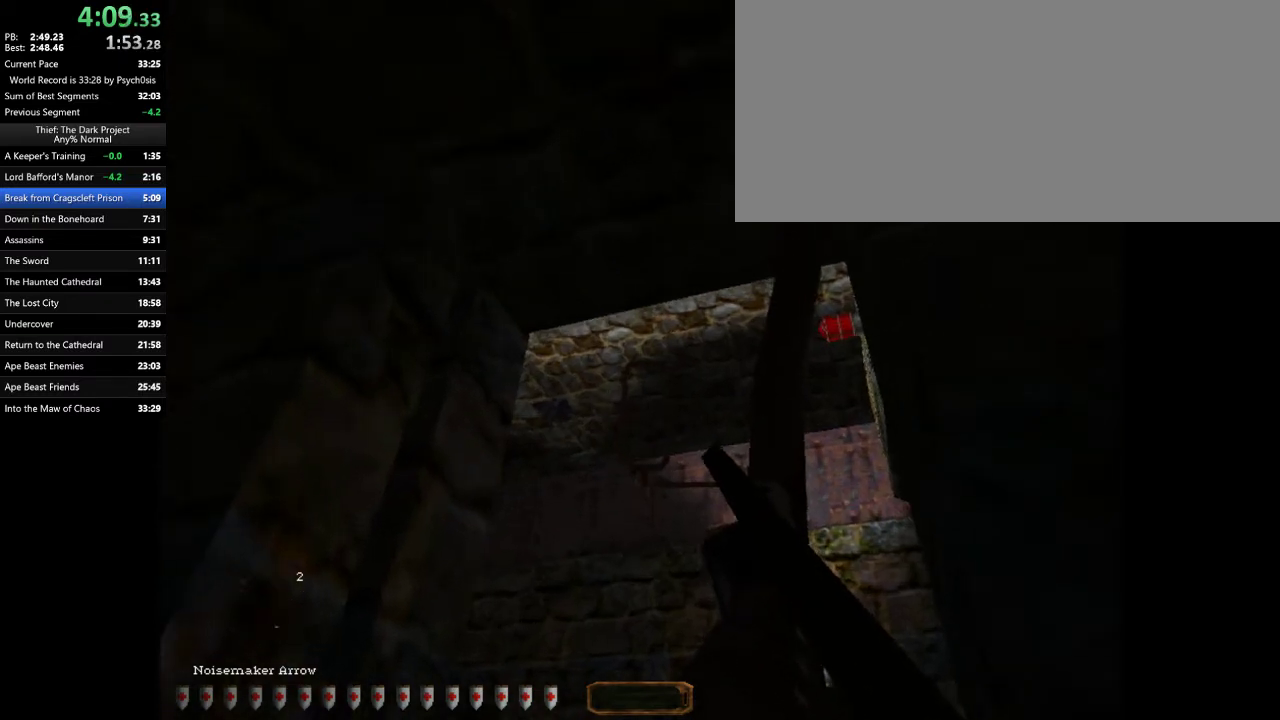
{"keys": ["q"], "mouse": ["left"], "events": []}
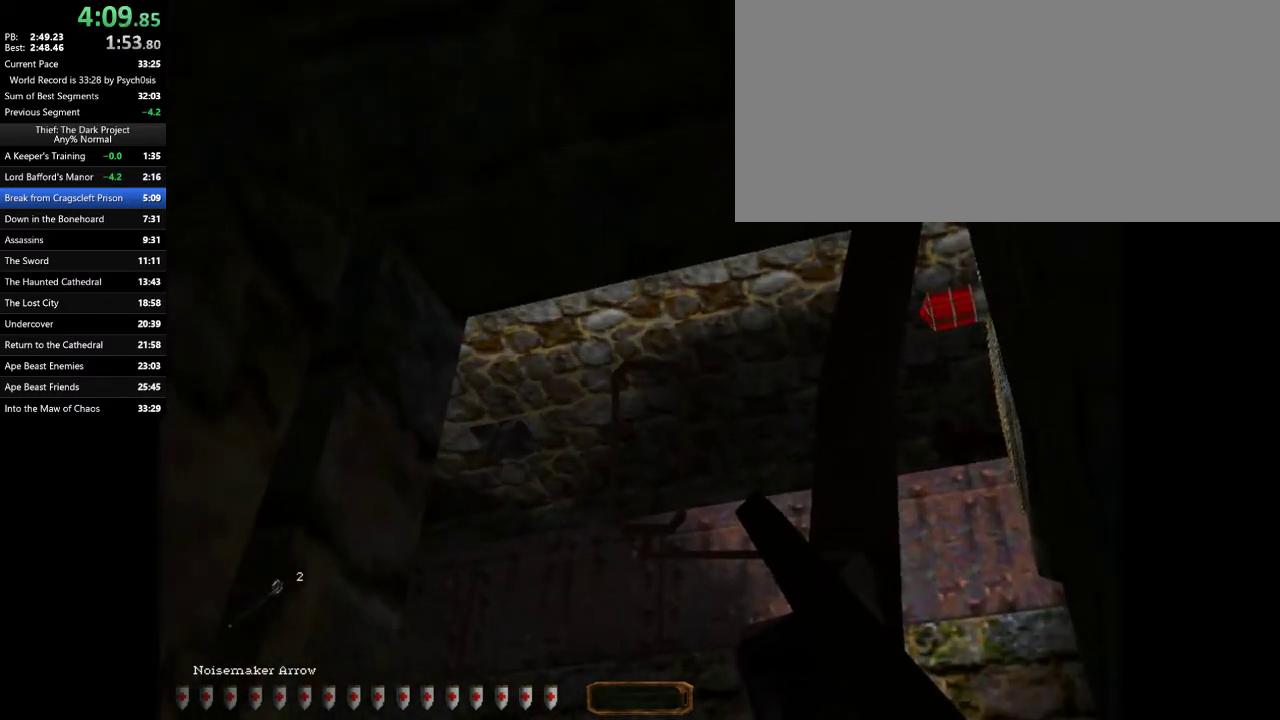
{"keys": ["q"], "mouse": ["left"], "events": []}
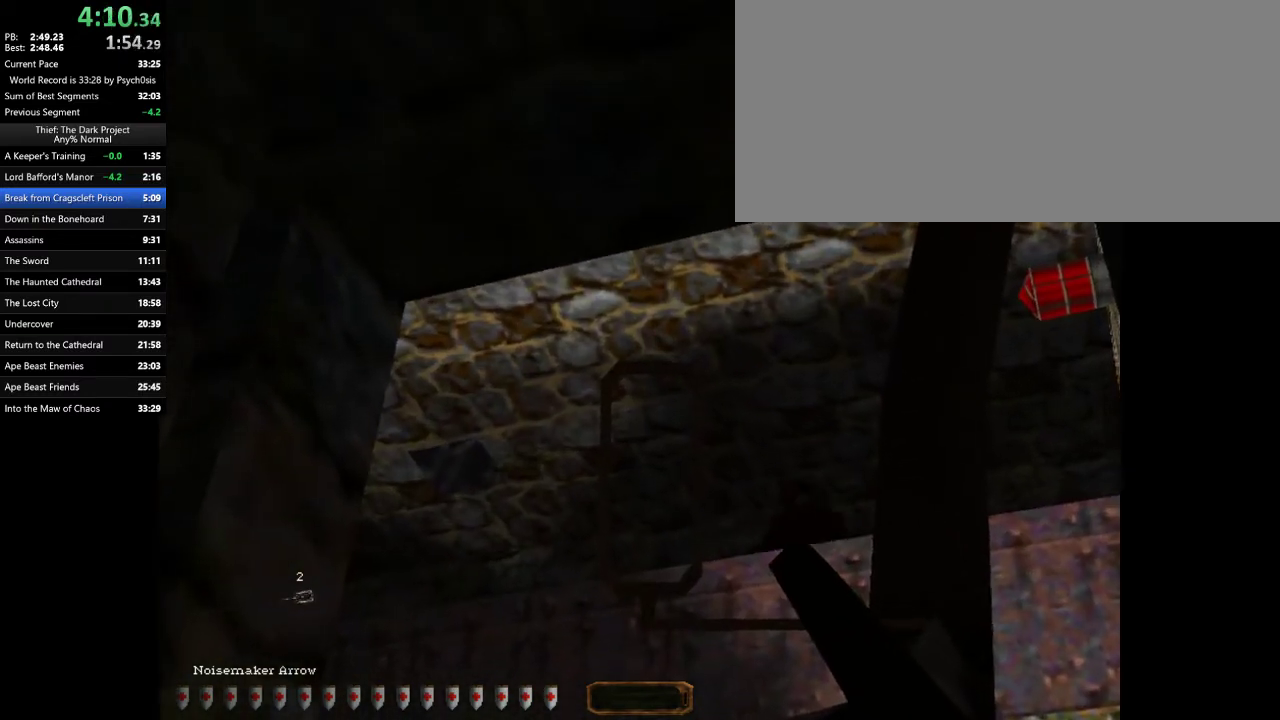
{"keys": ["q"], "mouse": ["left"], "events": []}
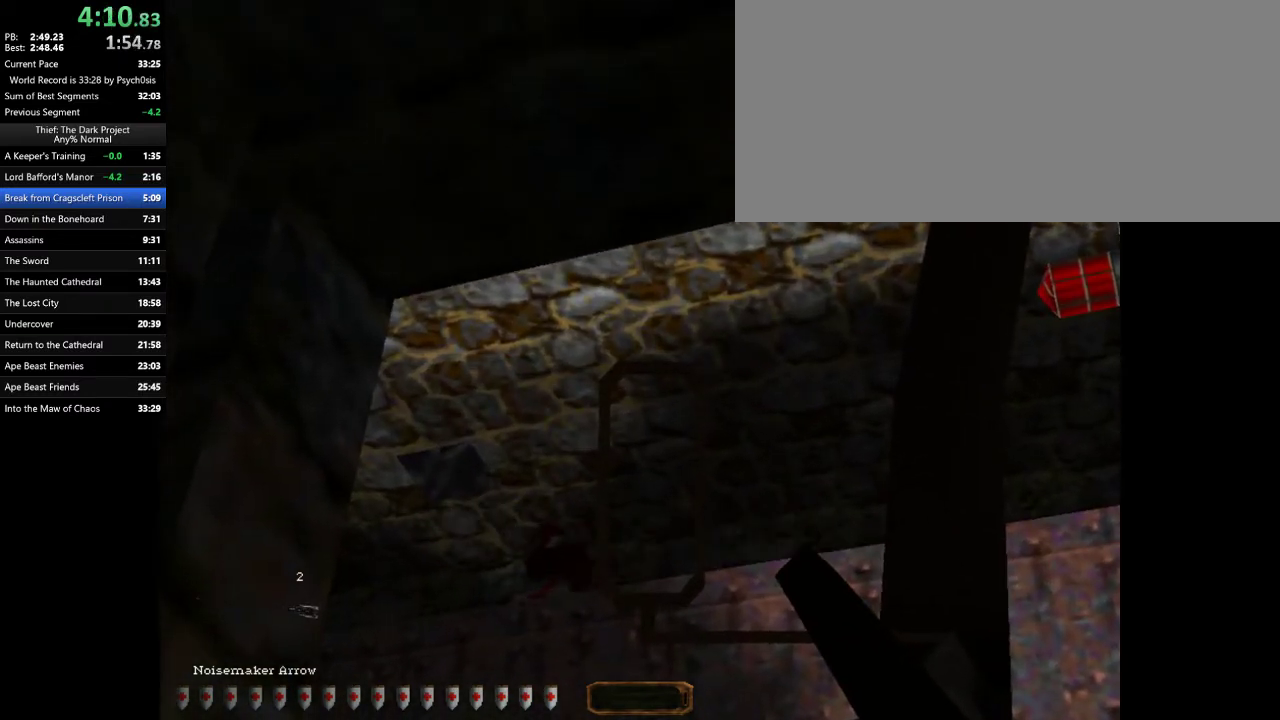
{"keys": ["q"], "mouse": ["left"], "events": []}
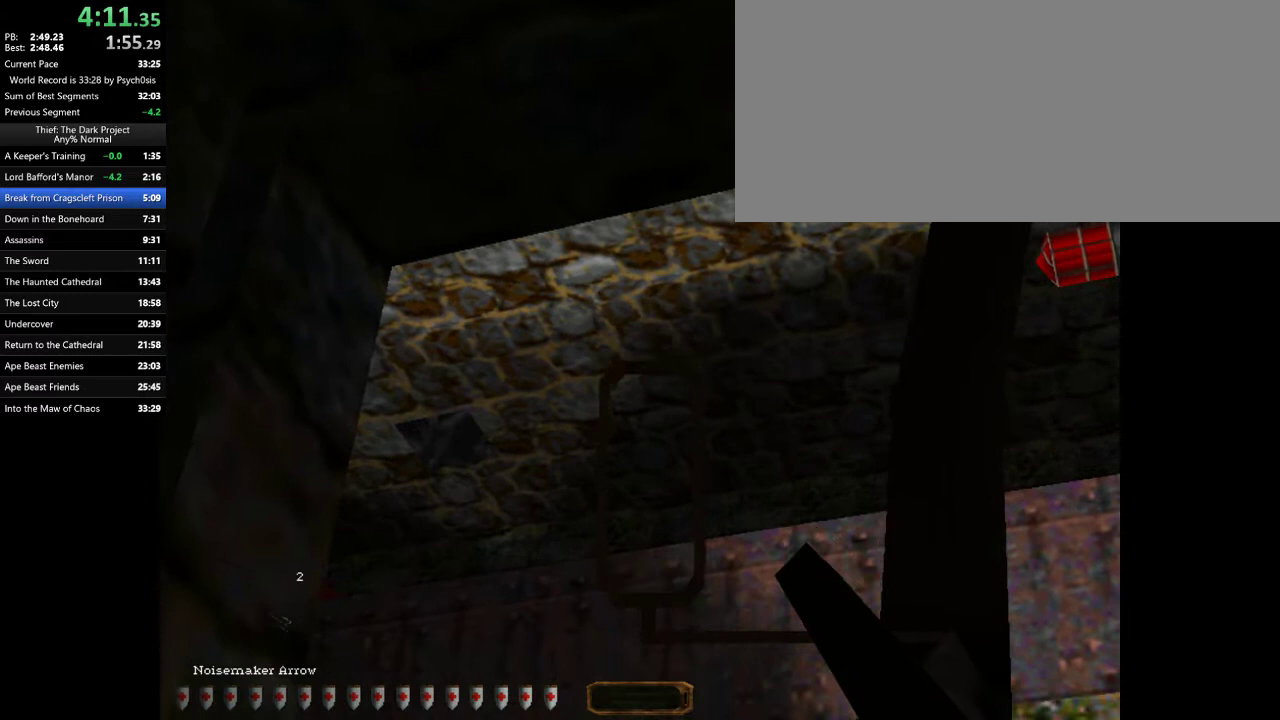
{"keys": ["q"], "mouse": ["left"], "events": [[333, "mouse_left", "up"], [400, "mouse_left", "down"]]}
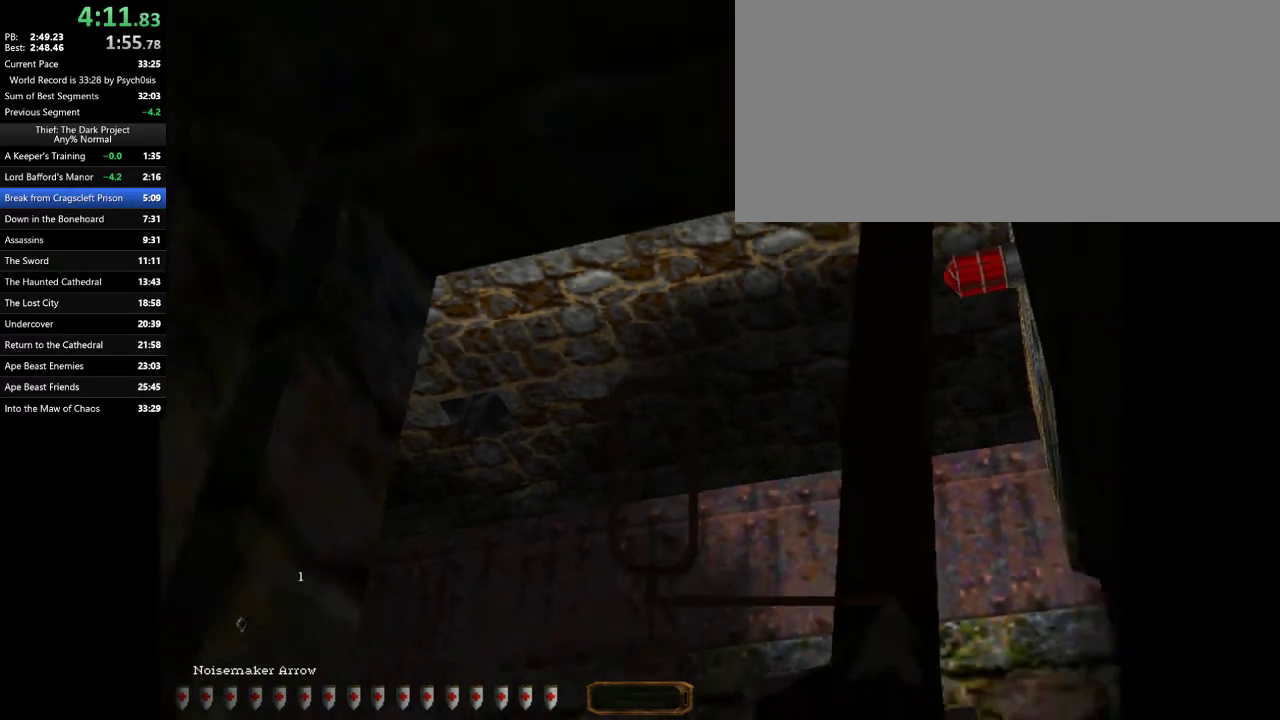
{"keys": ["q"], "mouse": ["left"], "events": []}
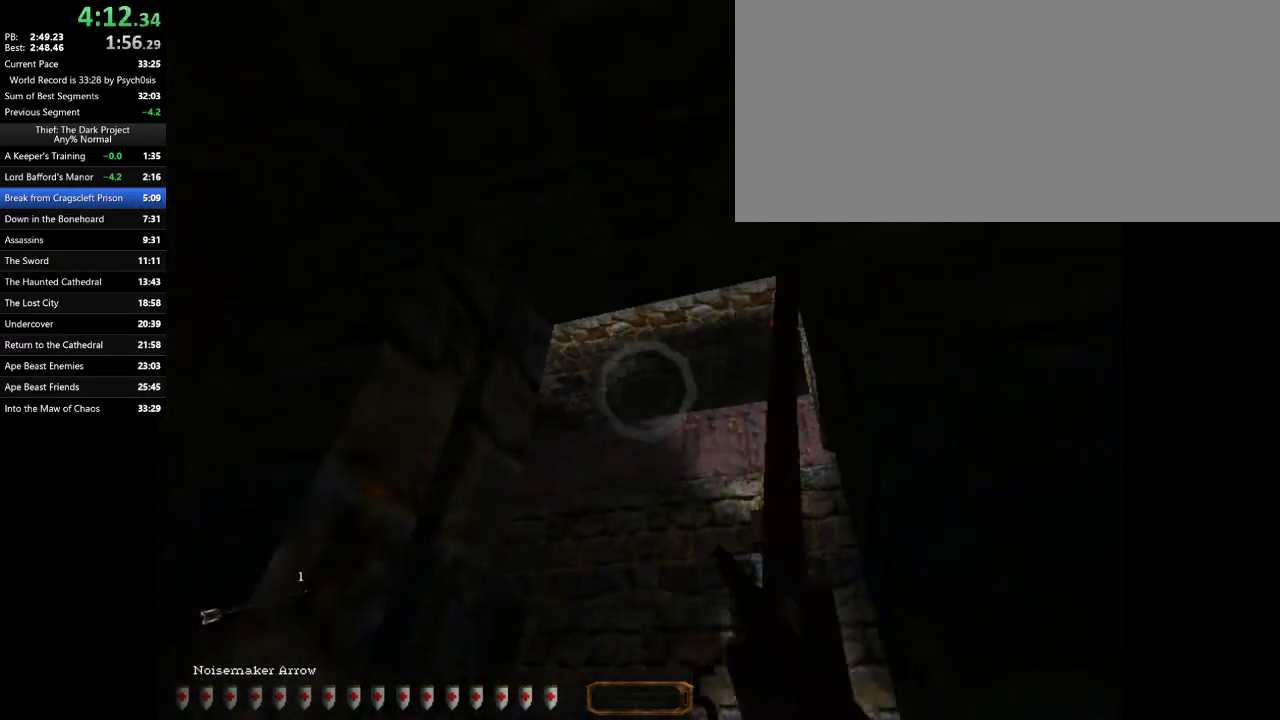
{"keys": ["q"], "mouse": ["left"], "events": []}
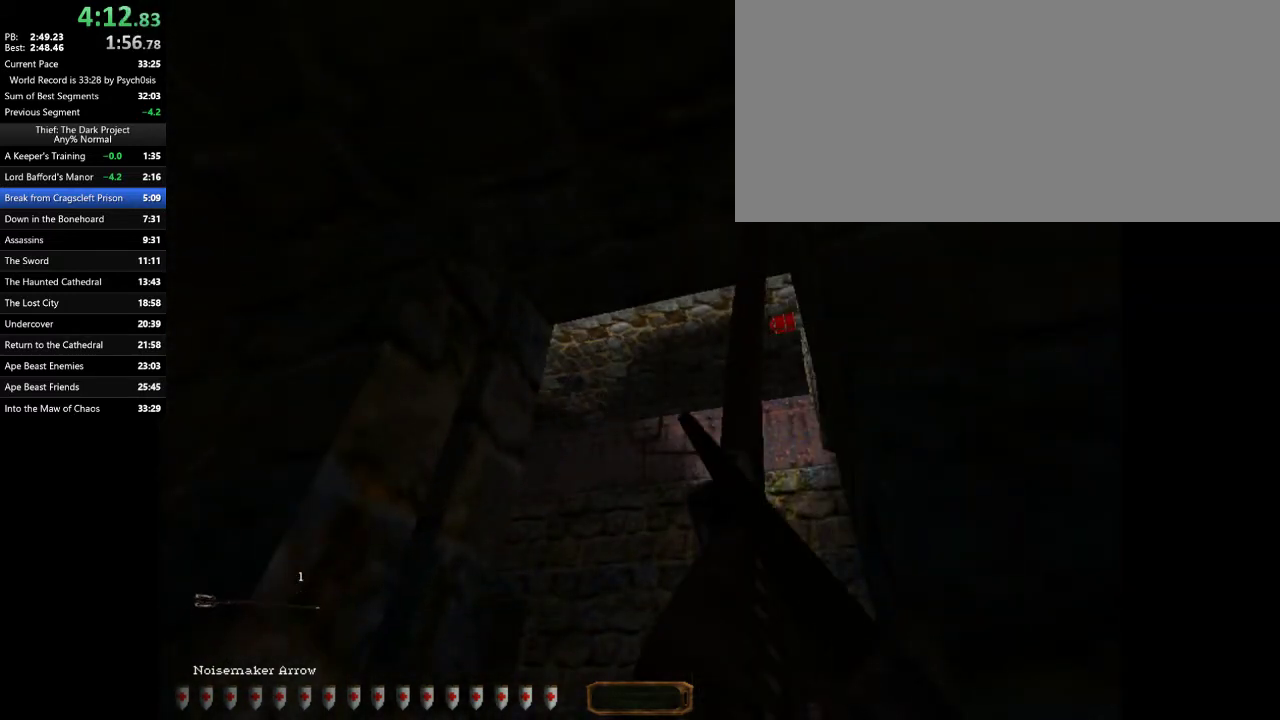
{"keys": ["q"], "mouse": ["left"], "events": []}
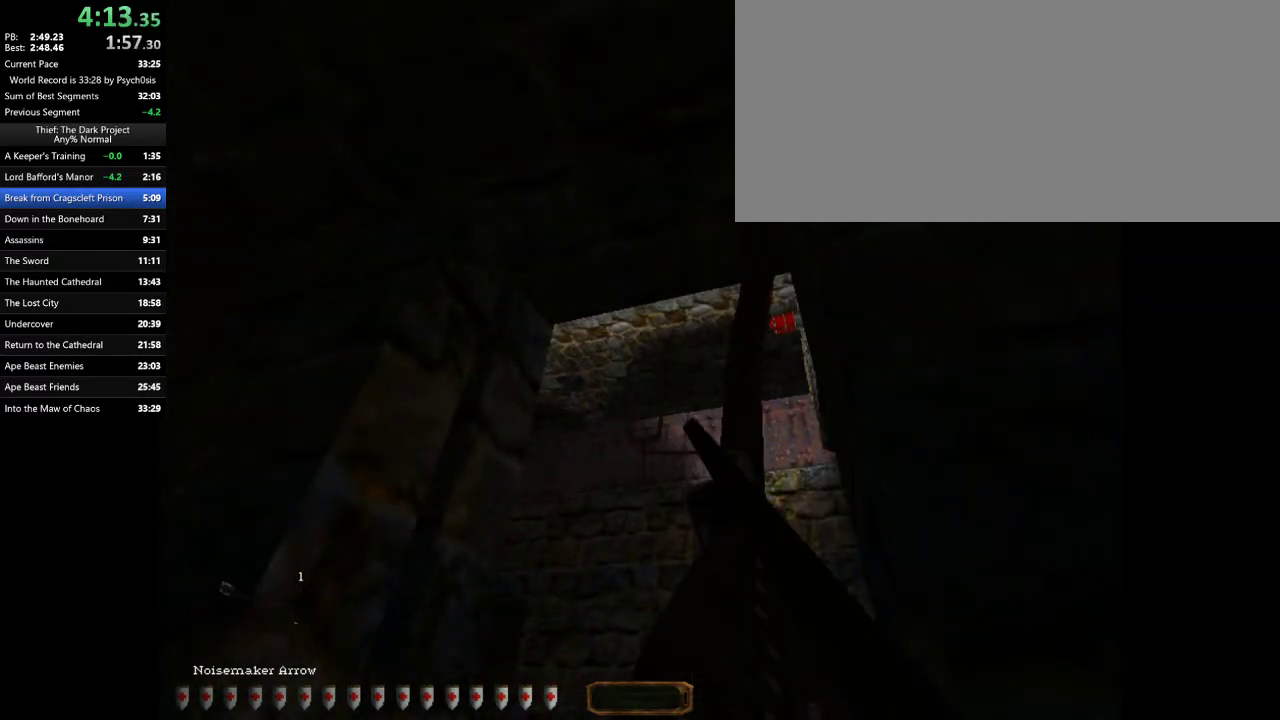
{"keys": ["q"], "mouse": ["left"], "events": []}
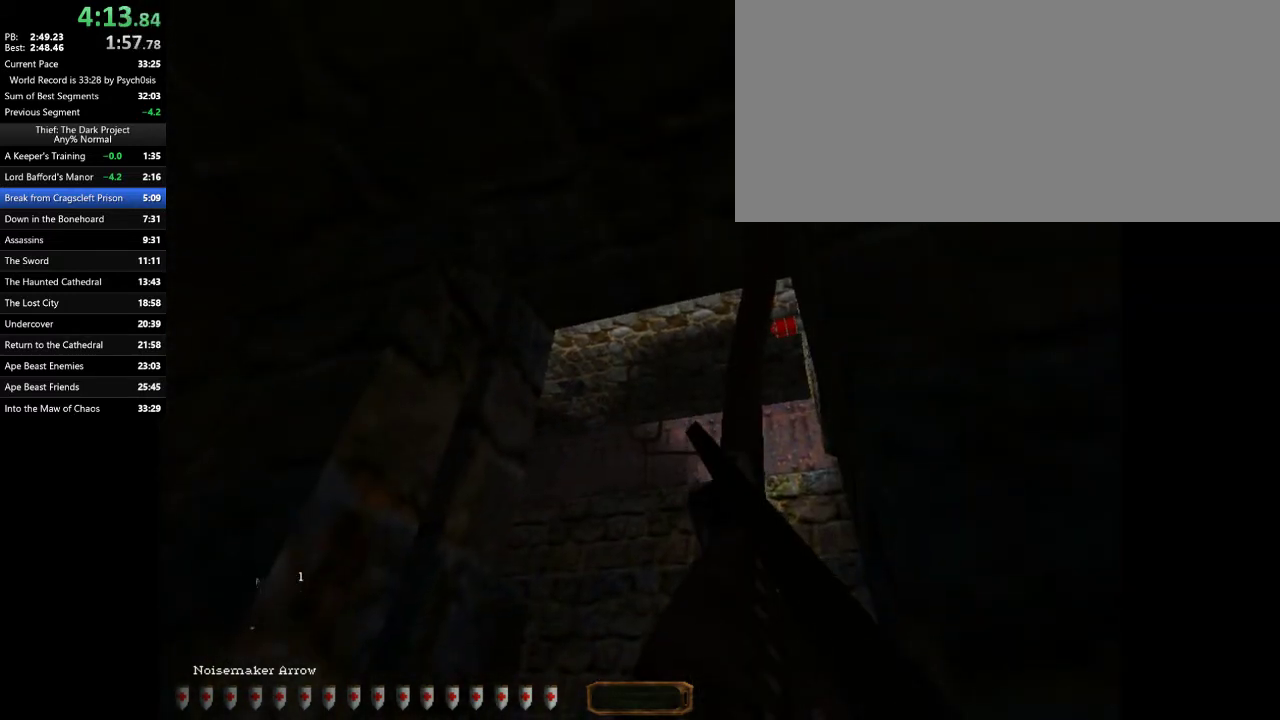
{"keys": ["q"], "mouse": ["left"], "events": []}
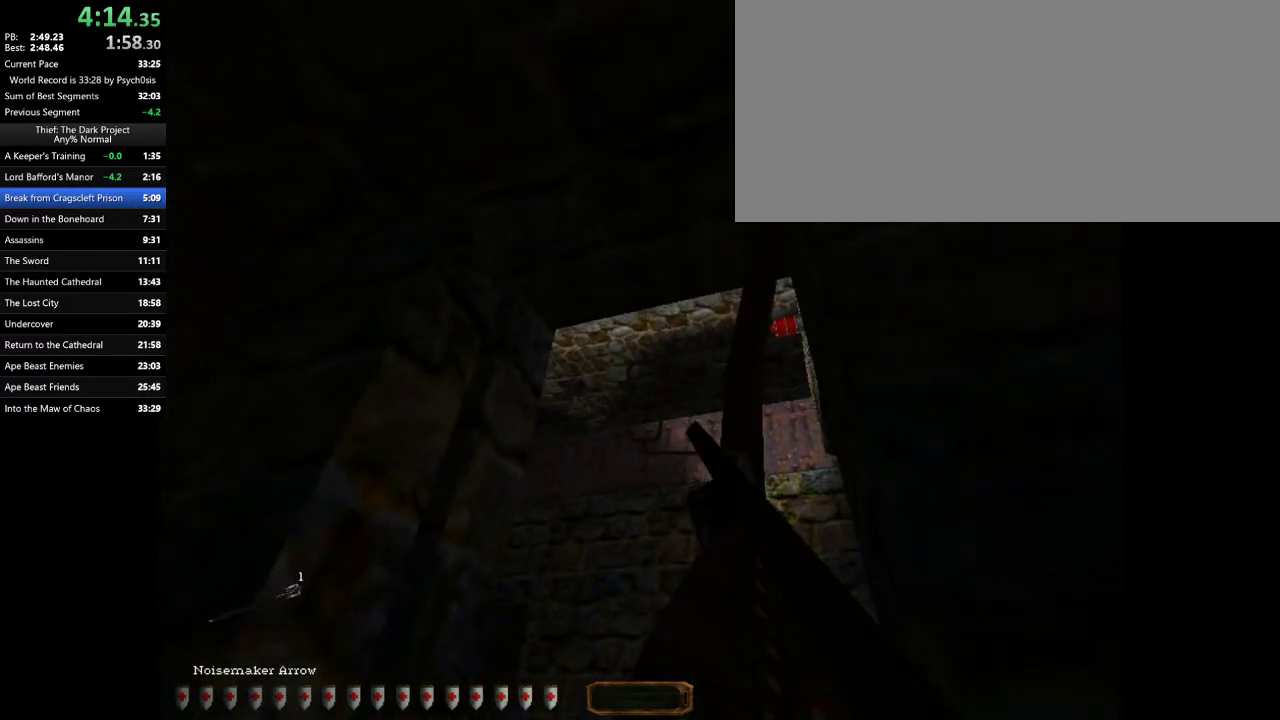
{"keys": ["q"], "mouse": ["left"], "events": [[67, "mouse_left", "up"], [233, "mouse_left", "down"]]}
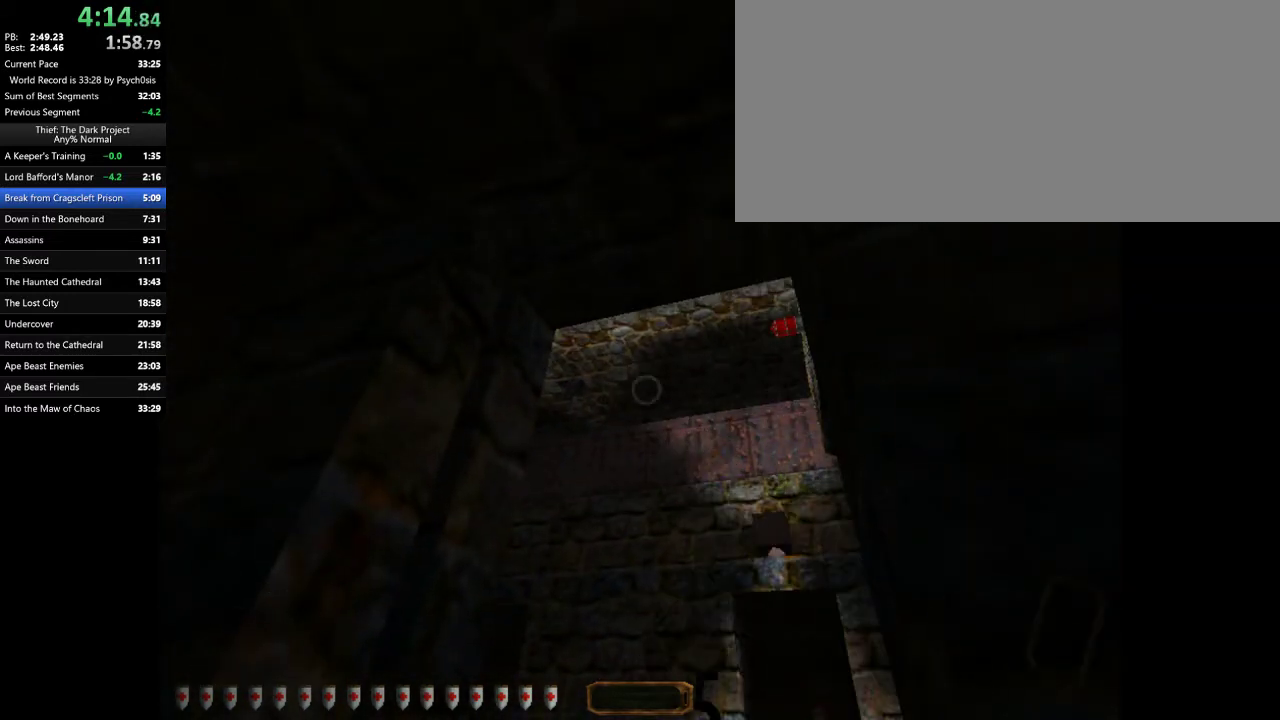
{"keys": ["q"], "mouse": ["left"], "events": []}
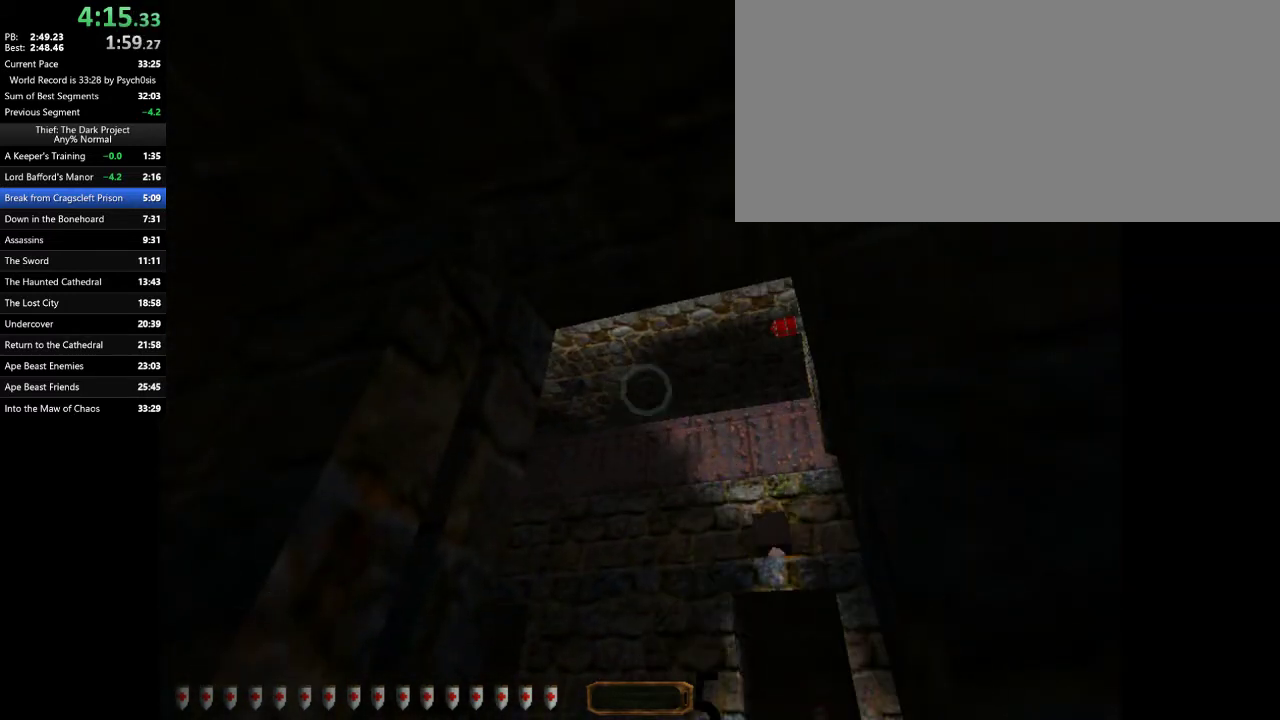
{"keys": ["q"], "mouse": ["left"], "events": []}
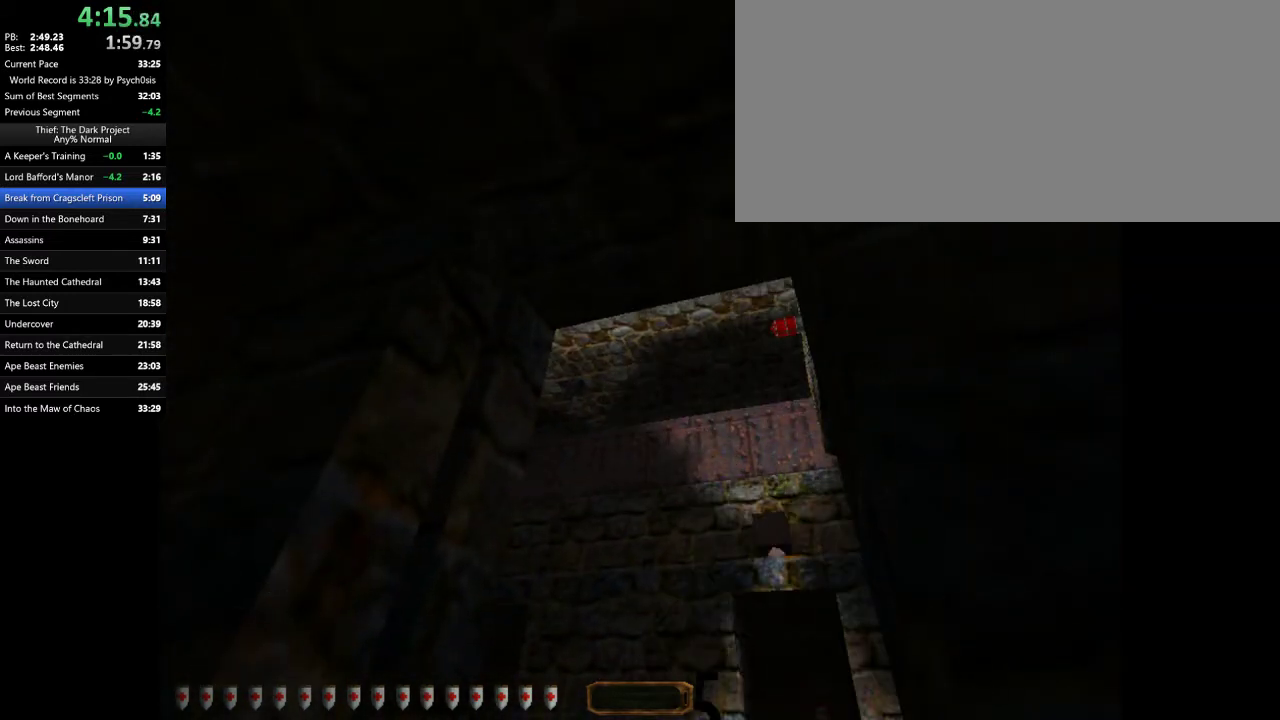
{"keys": [], "mouse": [], "events": [[267, "mouse_left", "up"], [367, "q", "up"]]}